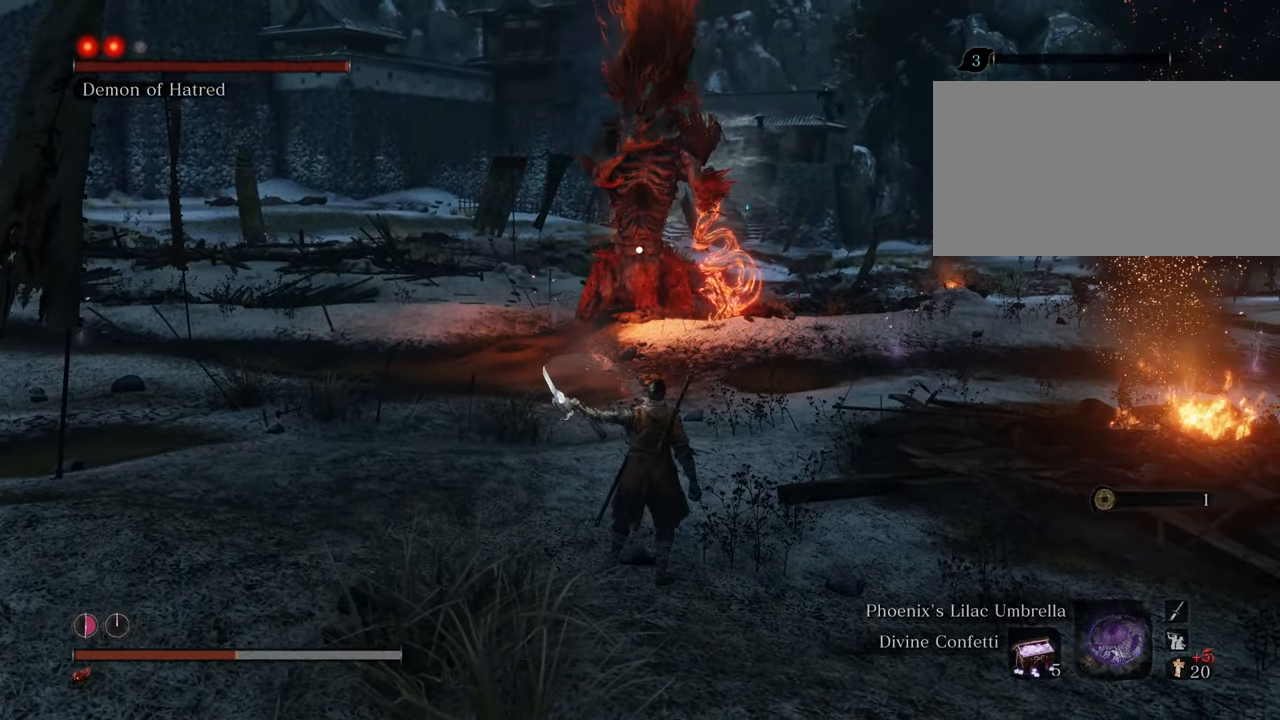
Gameplay with keyboard and mouse; each line is a JSON object with the keys and mouse buttons held at the frame after it. "events" lists presses ("down") and releases ("up") of "1", "2", "3", "4", "5", "6", "7", "8", "a", "alt", "c", "caps_lock", "ctrl", "d", "e", "f", "g", "q", "r", "s", "shift", "space", "t", "tab", "tilde", "v", "w", "x", "z", "mouse_left", "mouse_wheel" and "mouse_right" between this image and that frame as [ms after this image, input, new state], when the widget could be followed in between. "mouse_left", "mouse_wheel", "mouse_right" = the "left", "wheel", "right" buttons of the "mouse" list. No other keys are recorded. "wheel" means that the mouse wheel is clicked or scrolled. Not read: mouse_move.
{"keys": ["w"], "mouse": [], "events": [[367, "w", "down"]]}
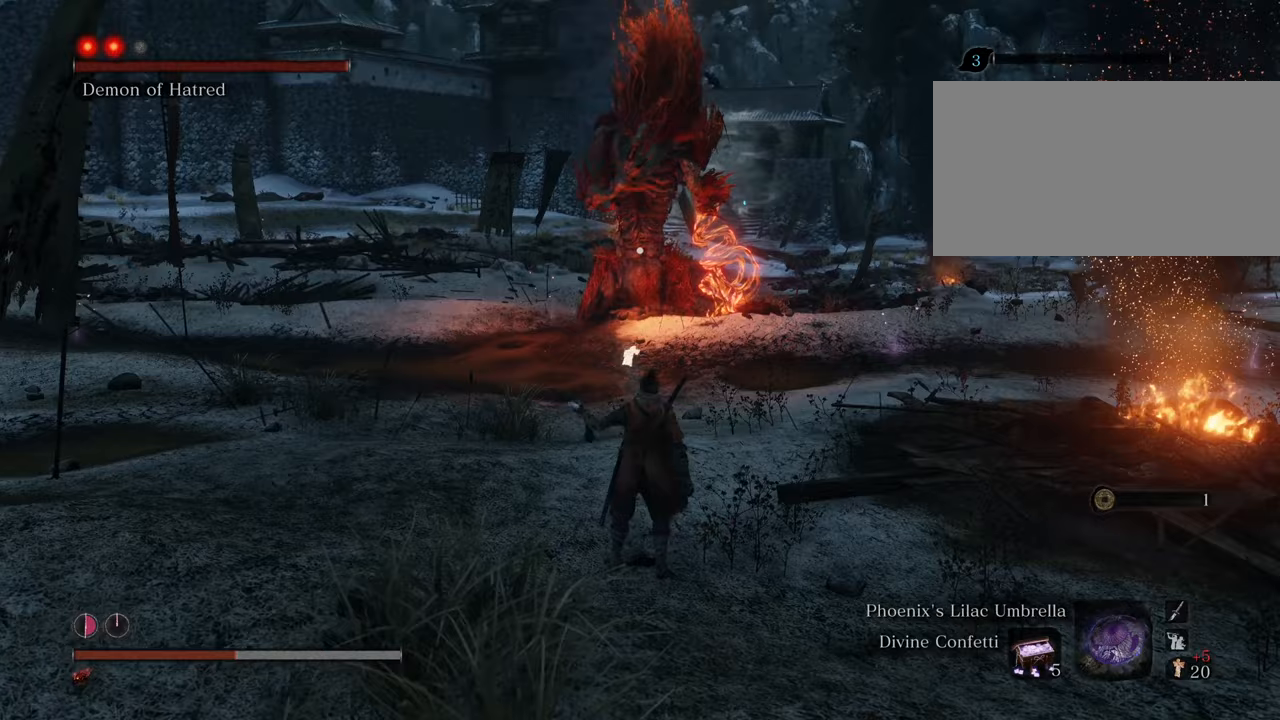
{"keys": ["w"], "mouse": [], "events": [[100, "t", "down"], [200, "t", "up"]]}
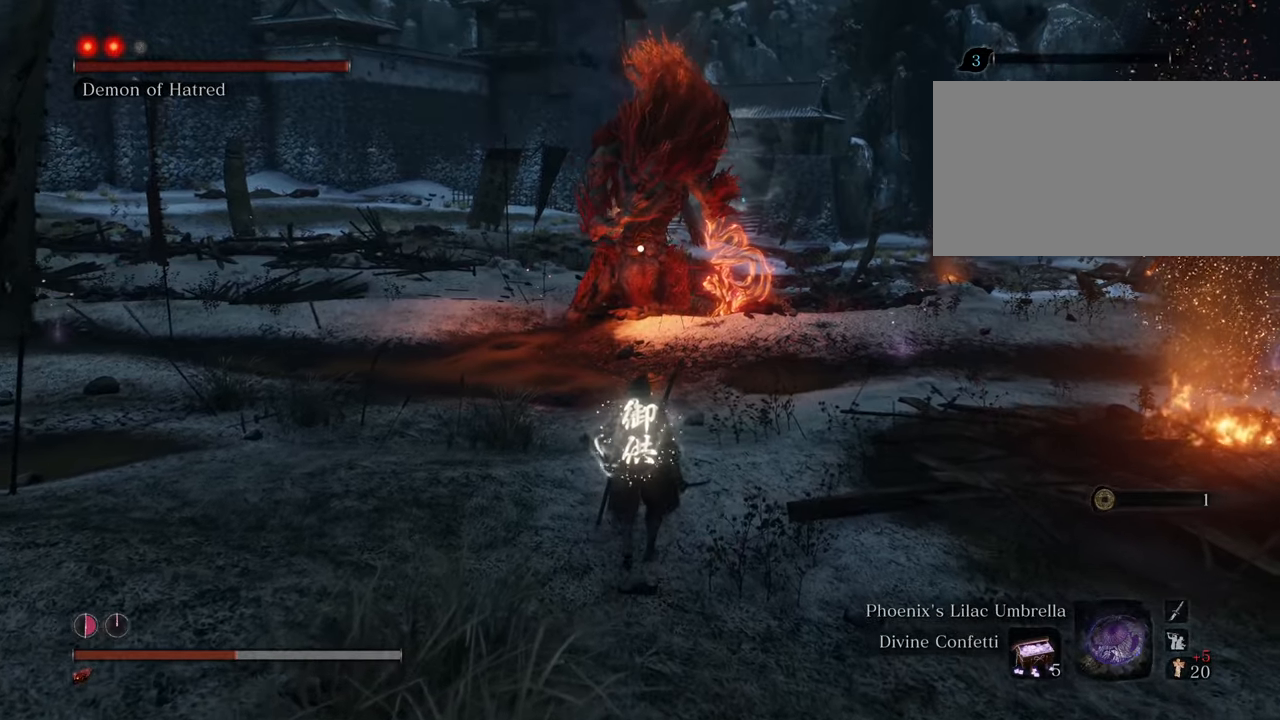
{"keys": [], "mouse": [], "events": [[117, "w", "up"]]}
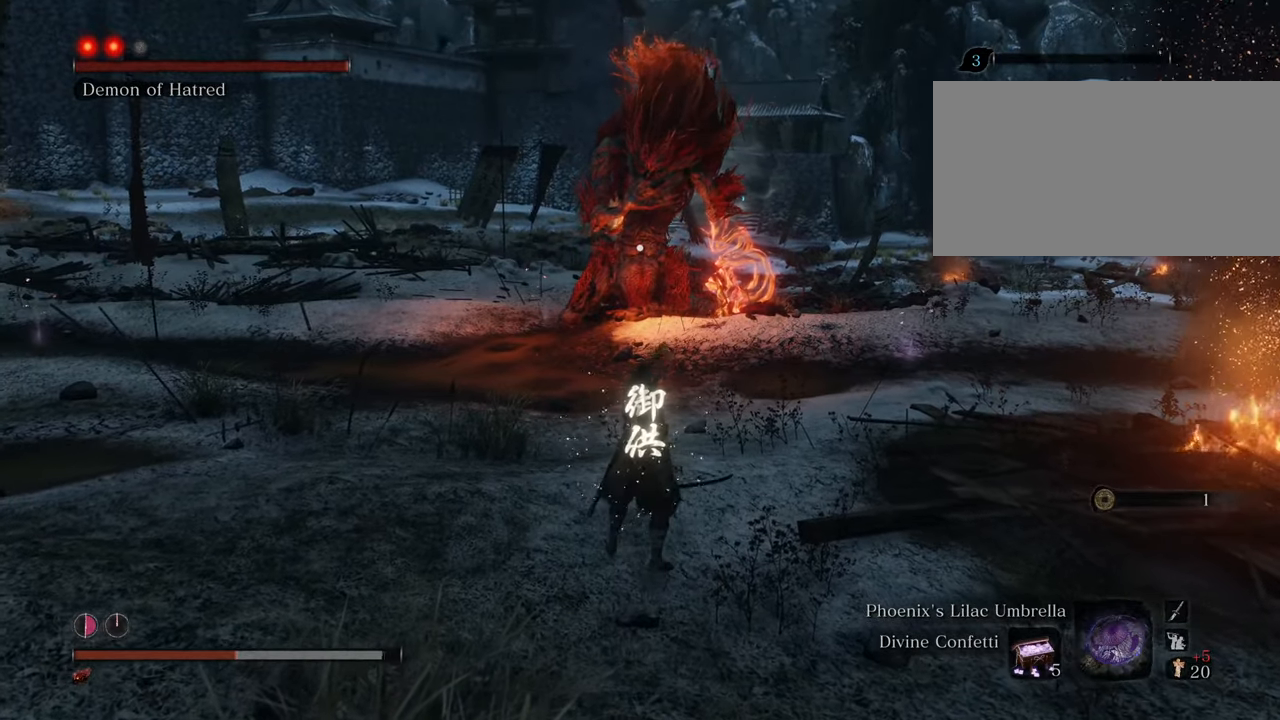
{"keys": [], "mouse": [], "events": [[367, "mouse_wheel", "down"], [467, "mouse_wheel", "up"]]}
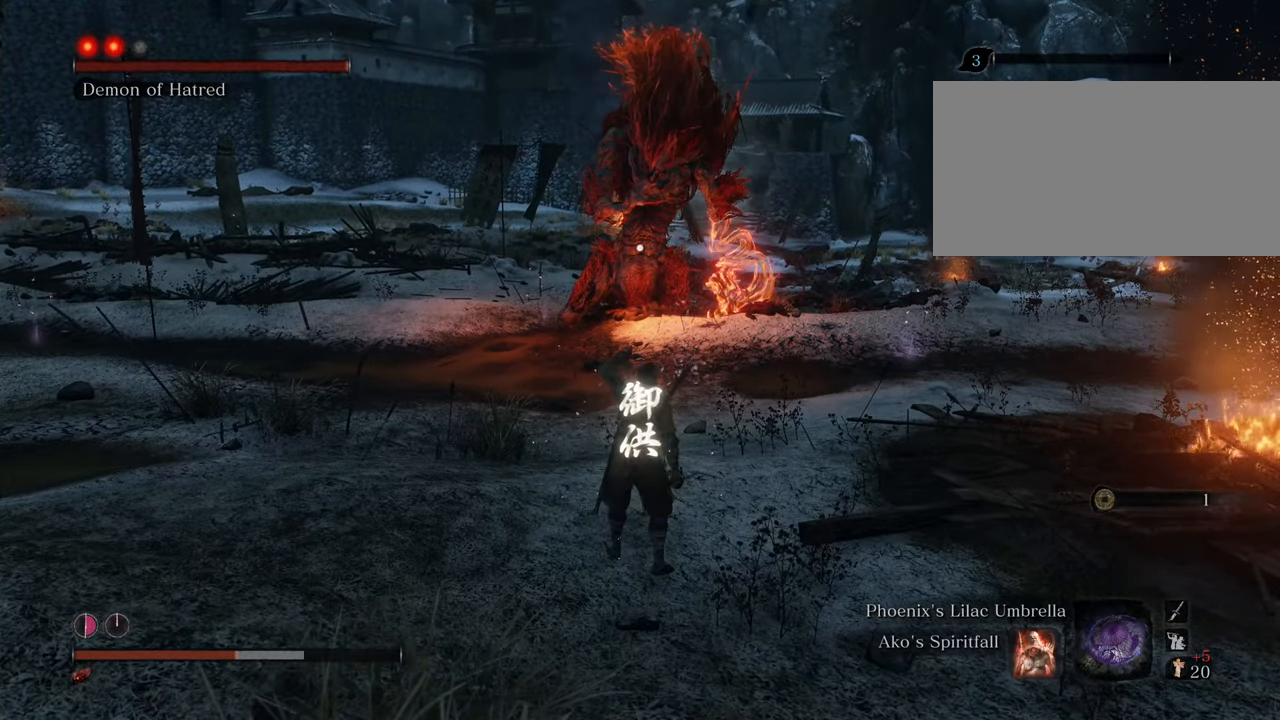
{"keys": ["t"], "mouse": [], "events": [[483, "t", "down"]]}
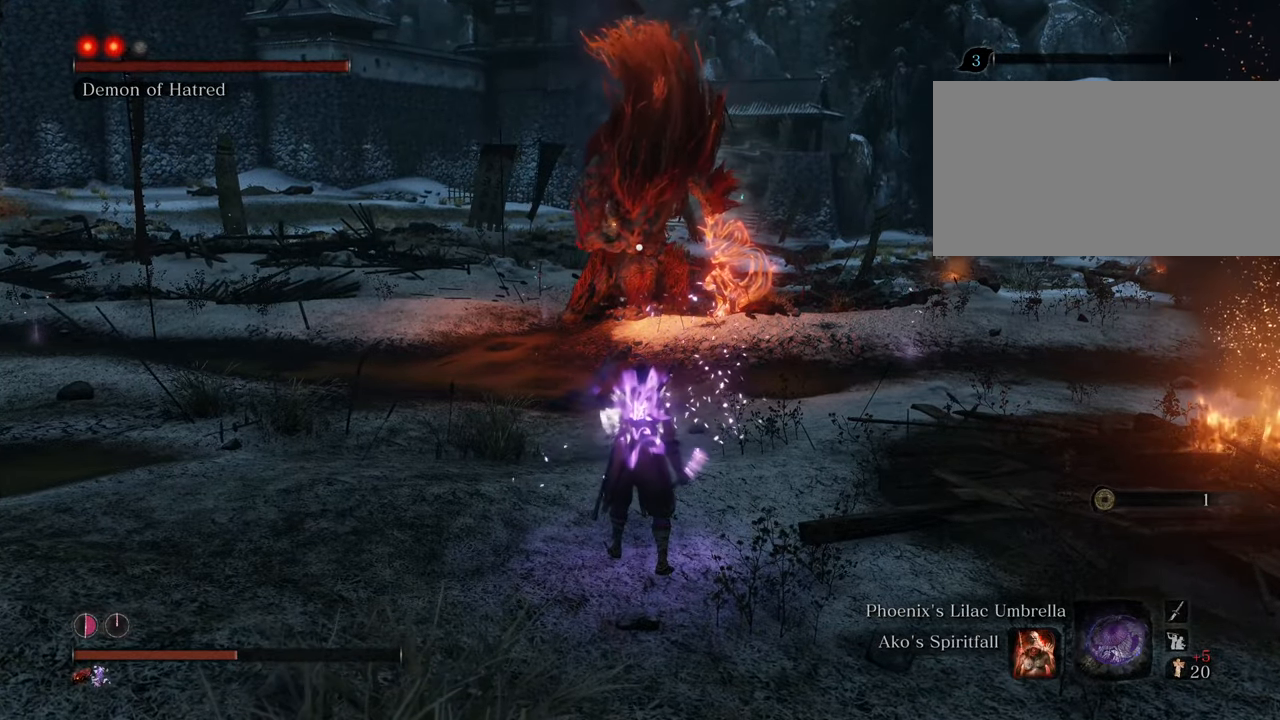
{"keys": ["w"], "mouse": [], "events": [[67, "t", "up"], [483, "w", "down"]]}
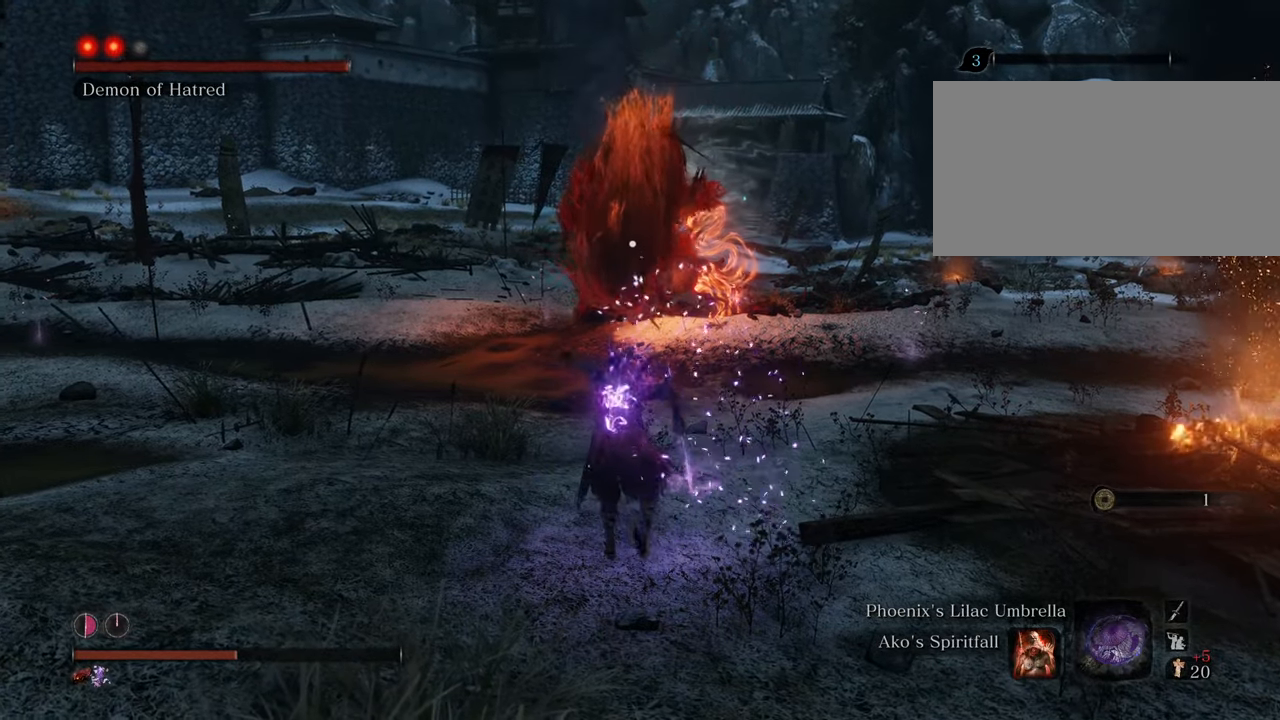
{"keys": ["w"], "mouse": [], "events": []}
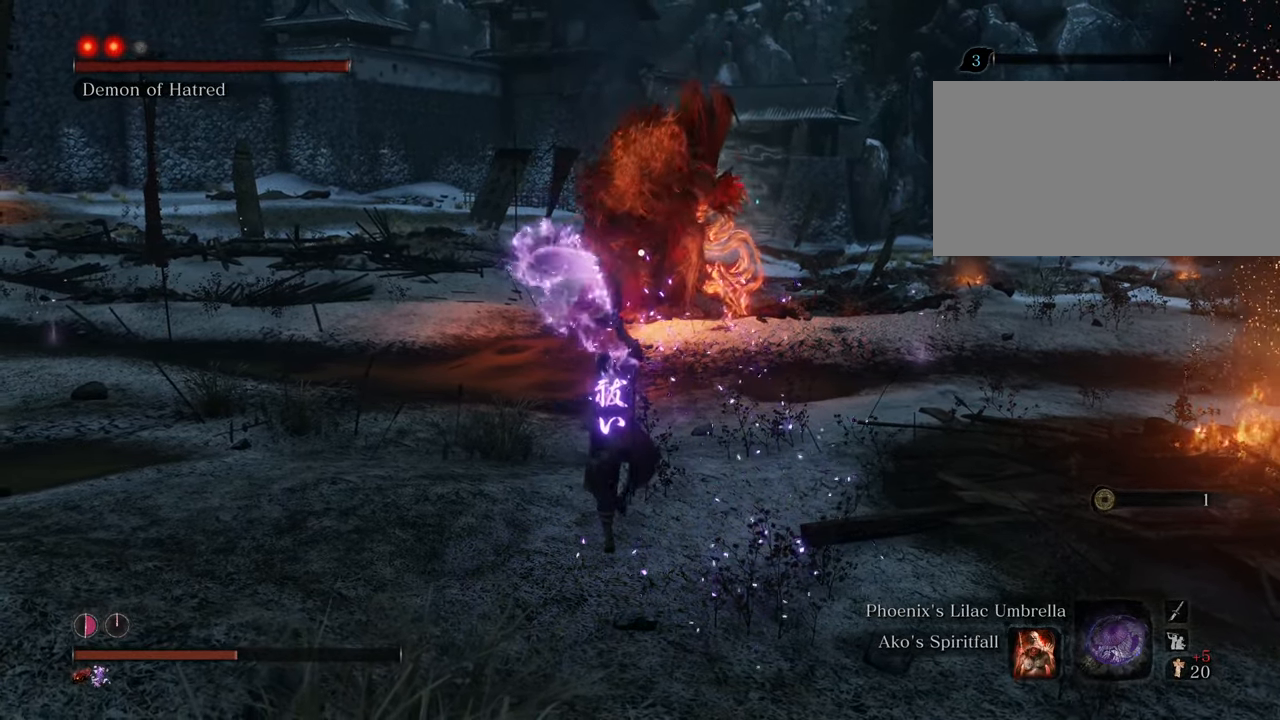
{"keys": ["w"], "mouse": [], "events": [[50, "mouse_wheel", "down"], [100, "mouse_wheel", "up"]]}
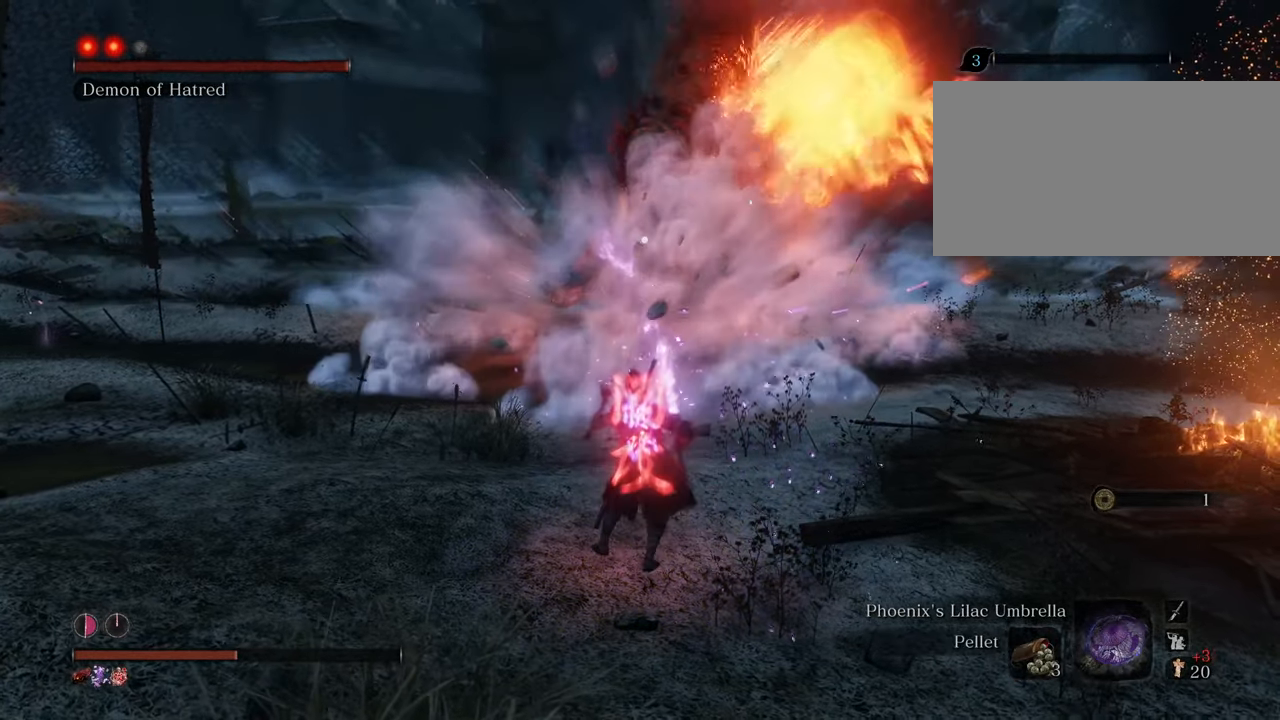
{"keys": ["w"], "mouse": [], "events": [[217, "t", "down"], [300, "t", "up"], [400, "t", "down"], [500, "t", "up"]]}
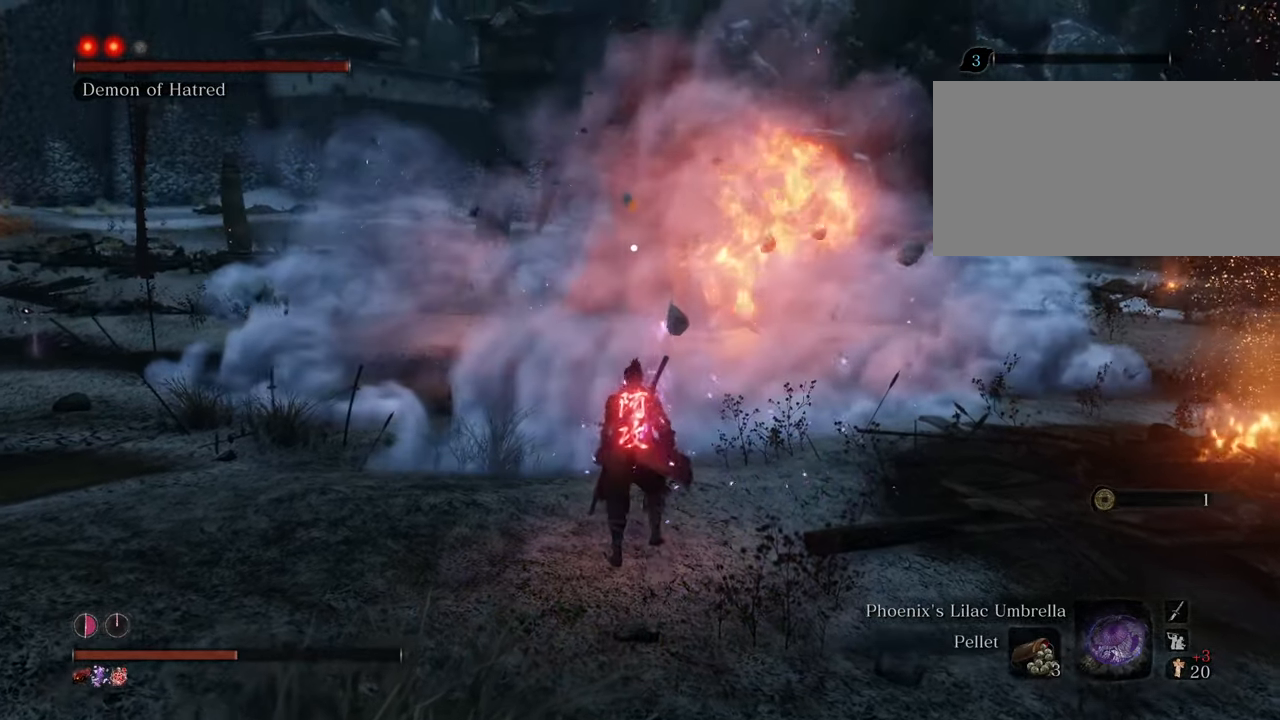
{"keys": ["w"], "mouse": ["wheel"], "events": [[500, "mouse_wheel", "down"]]}
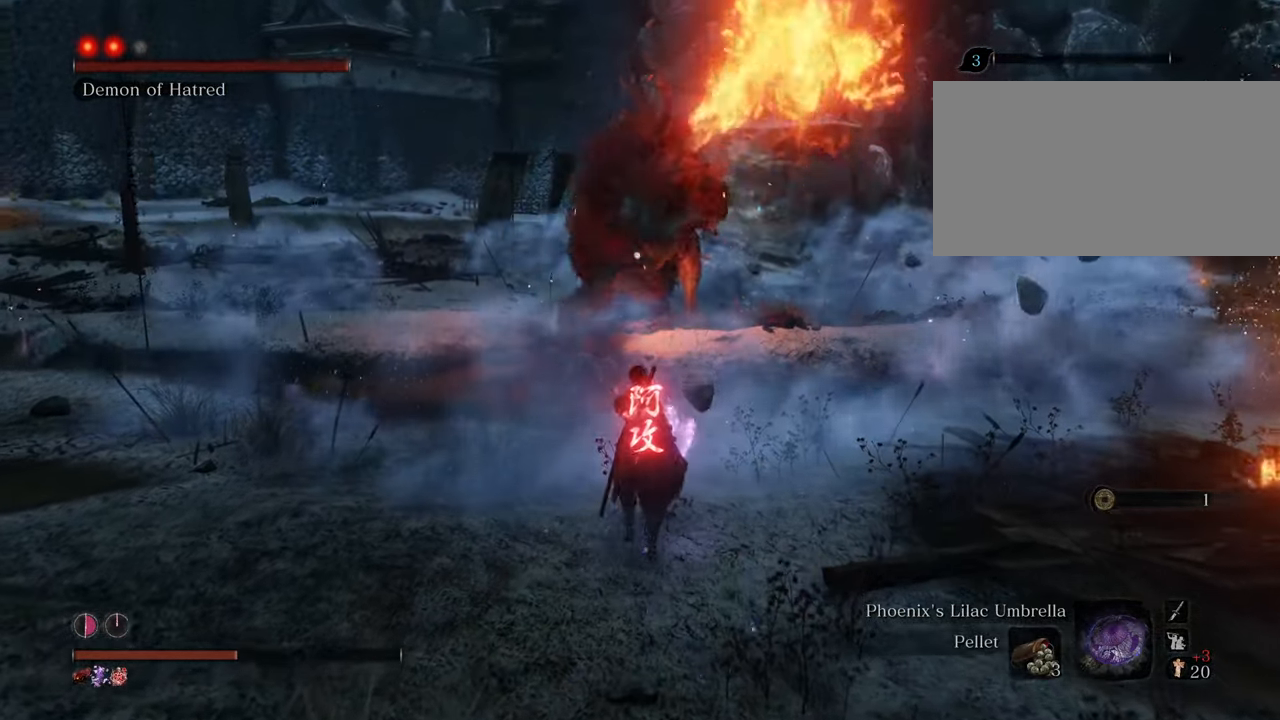
{"keys": ["w"], "mouse": [], "events": [[50, "mouse_wheel", "up"]]}
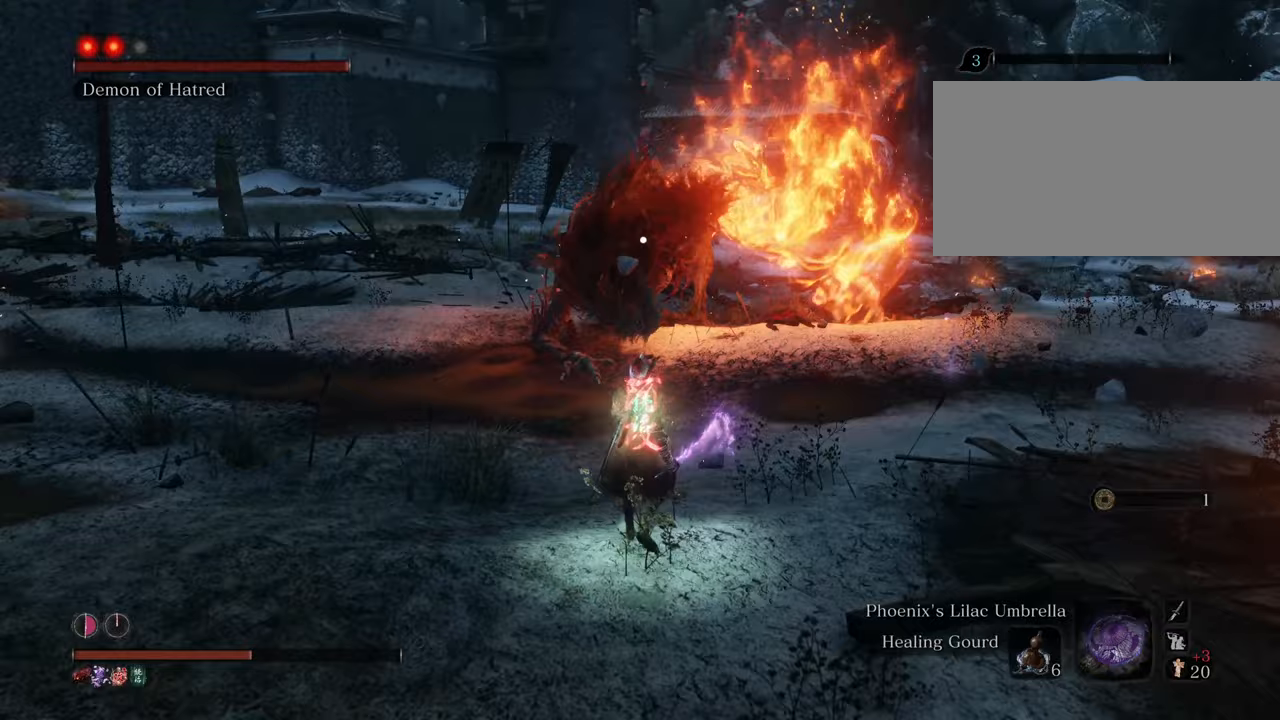
{"keys": ["shift", "w"], "mouse": [], "events": [[167, "shift", "down"]]}
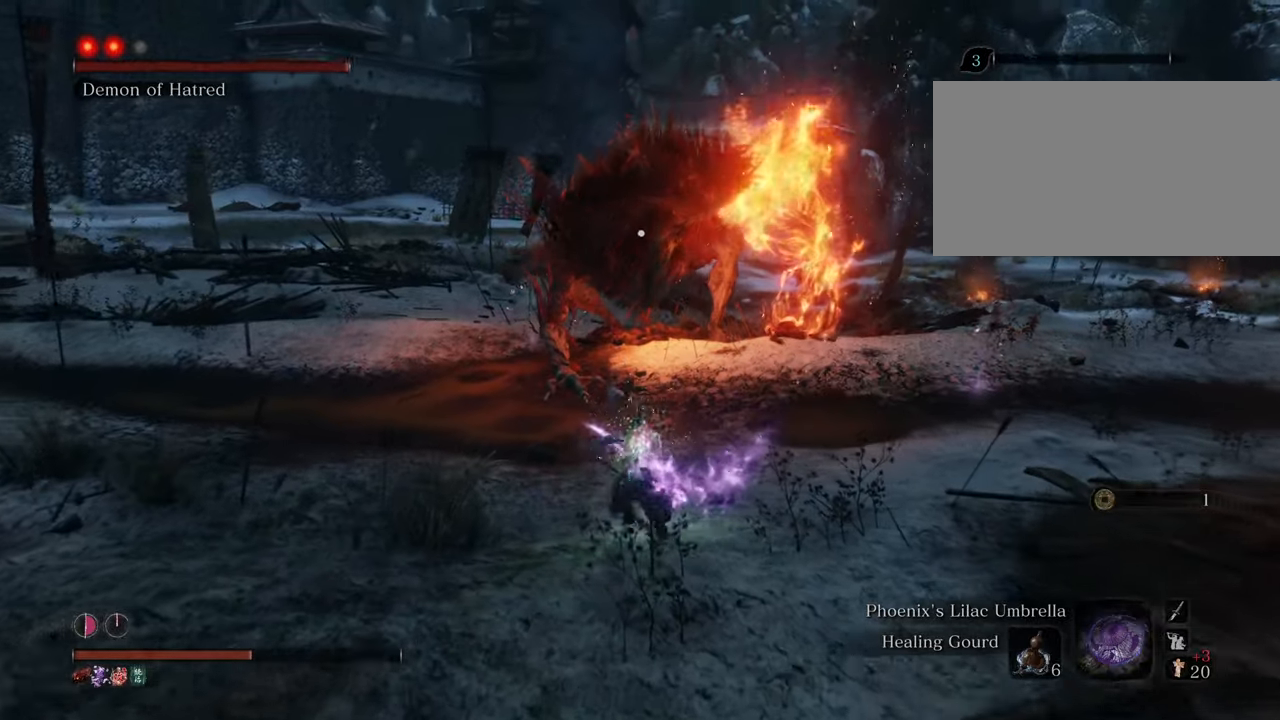
{"keys": ["shift", "w"], "mouse": [], "events": []}
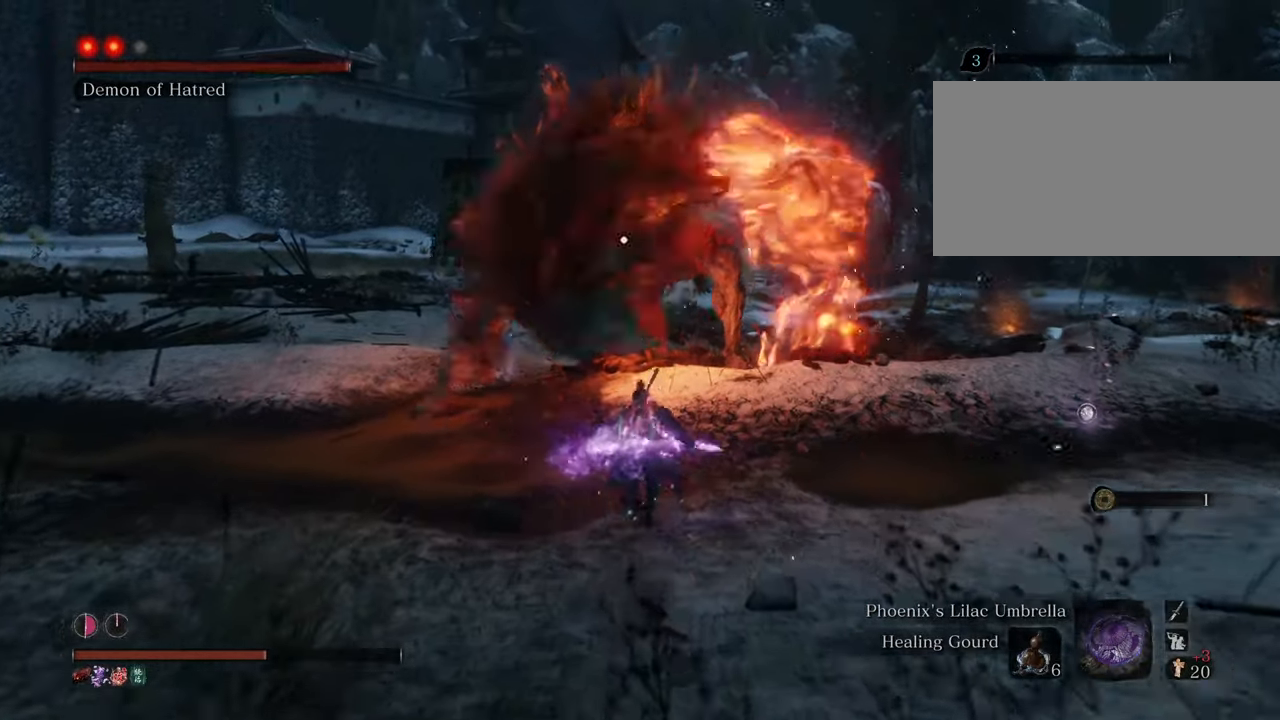
{"keys": ["shift", "w"], "mouse": [], "events": []}
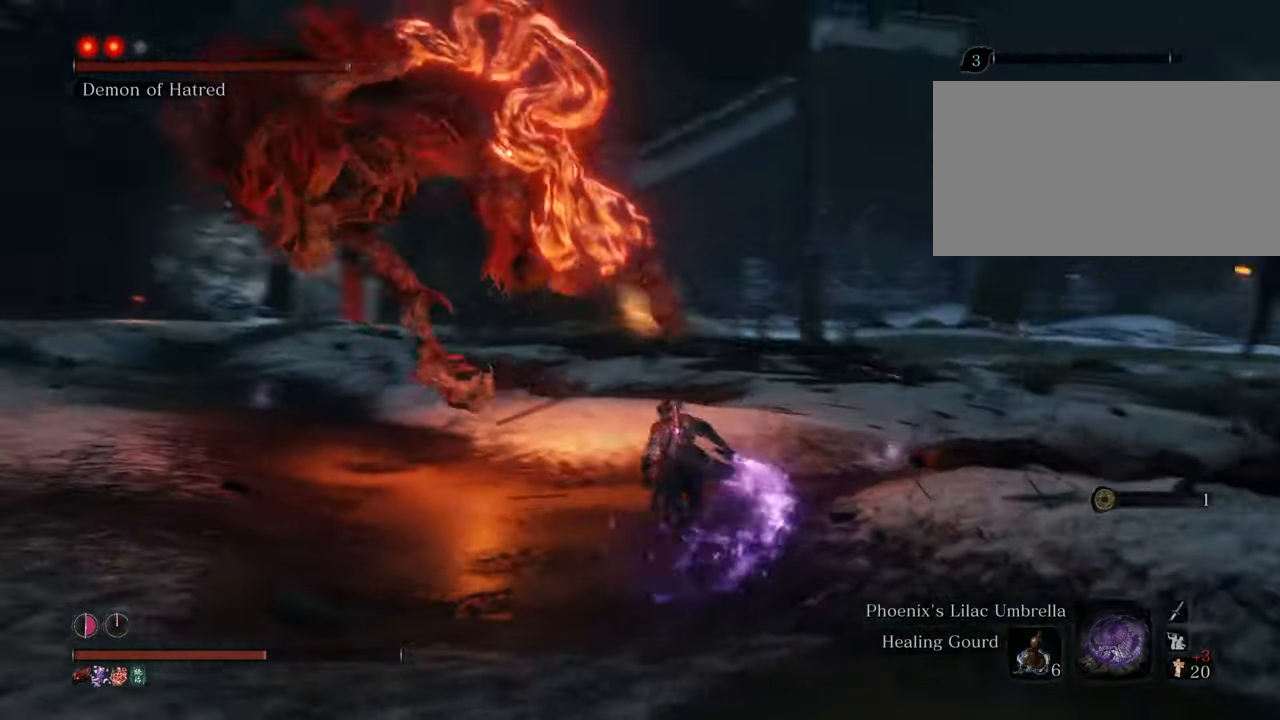
{"keys": ["shift", "space", "w"], "mouse": [], "events": [[400, "space", "down"]]}
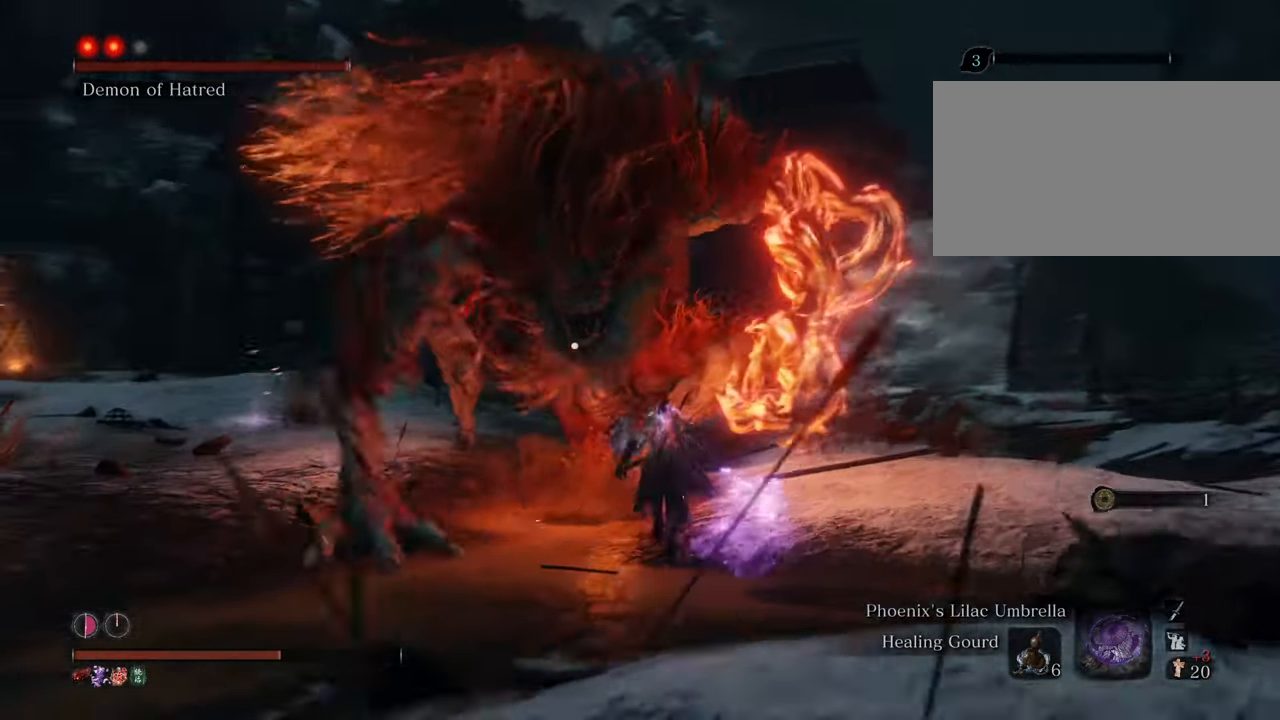
{"keys": ["w"], "mouse": [], "events": [[33, "space", "up"], [367, "mouse_left", "down"], [417, "shift", "up"], [450, "mouse_left", "up"]]}
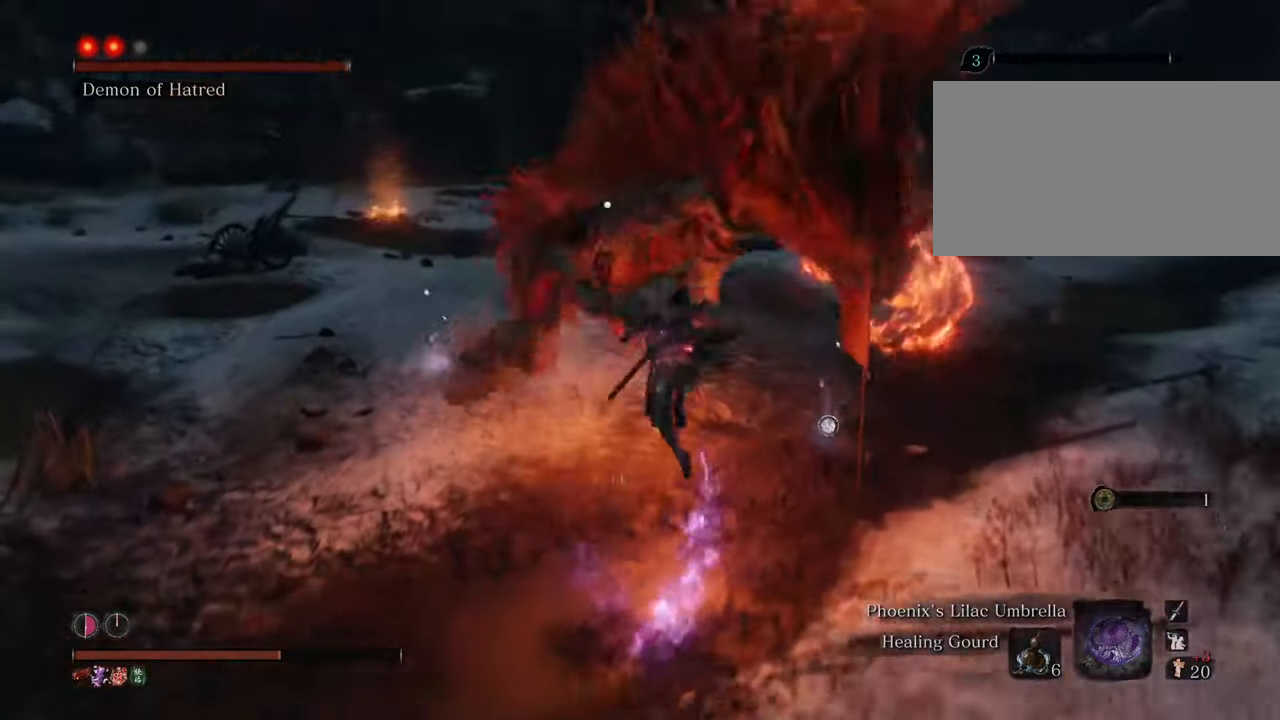
{"keys": ["w"], "mouse": ["left"], "events": [[50, "mouse_left", "down"], [100, "mouse_left", "up"], [150, "mouse_left", "down"], [233, "mouse_left", "up"], [333, "mouse_left", "down"], [433, "mouse_left", "up"], [467, "mouse_left", "down"]]}
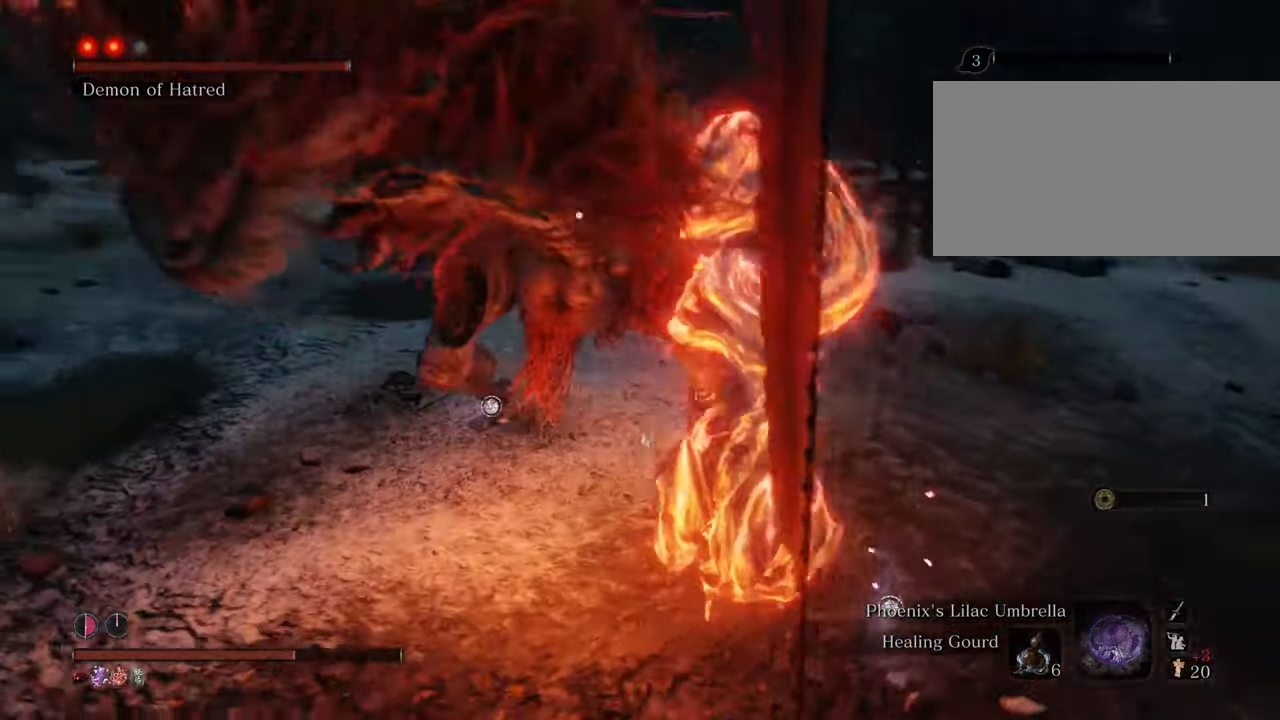
{"keys": ["w"], "mouse": [], "events": [[67, "mouse_left", "up"], [117, "mouse_left", "down"], [217, "mouse_left", "up"], [250, "mouse_left", "down"], [350, "mouse_left", "up"], [433, "mouse_left", "down"], [483, "mouse_left", "up"]]}
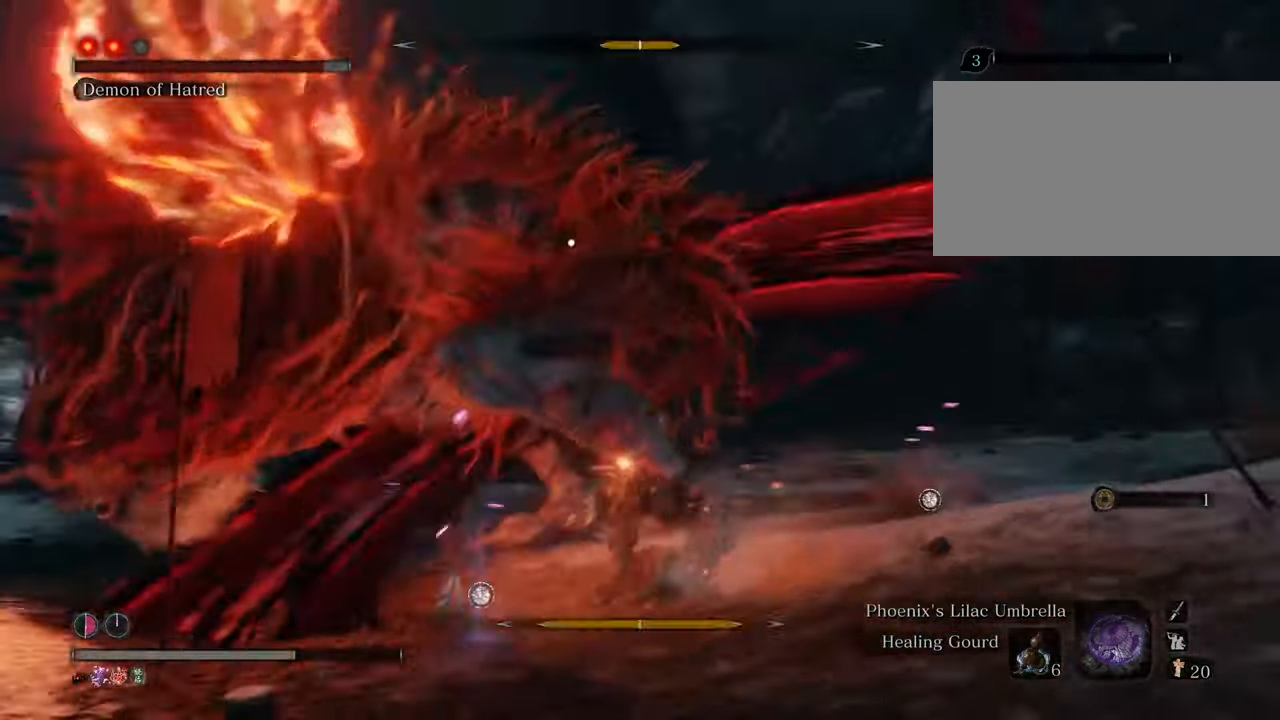
{"keys": ["w"], "mouse": [], "events": [[83, "mouse_left", "down"], [133, "mouse_left", "up"], [183, "mouse_left", "down"], [283, "mouse_left", "up"]]}
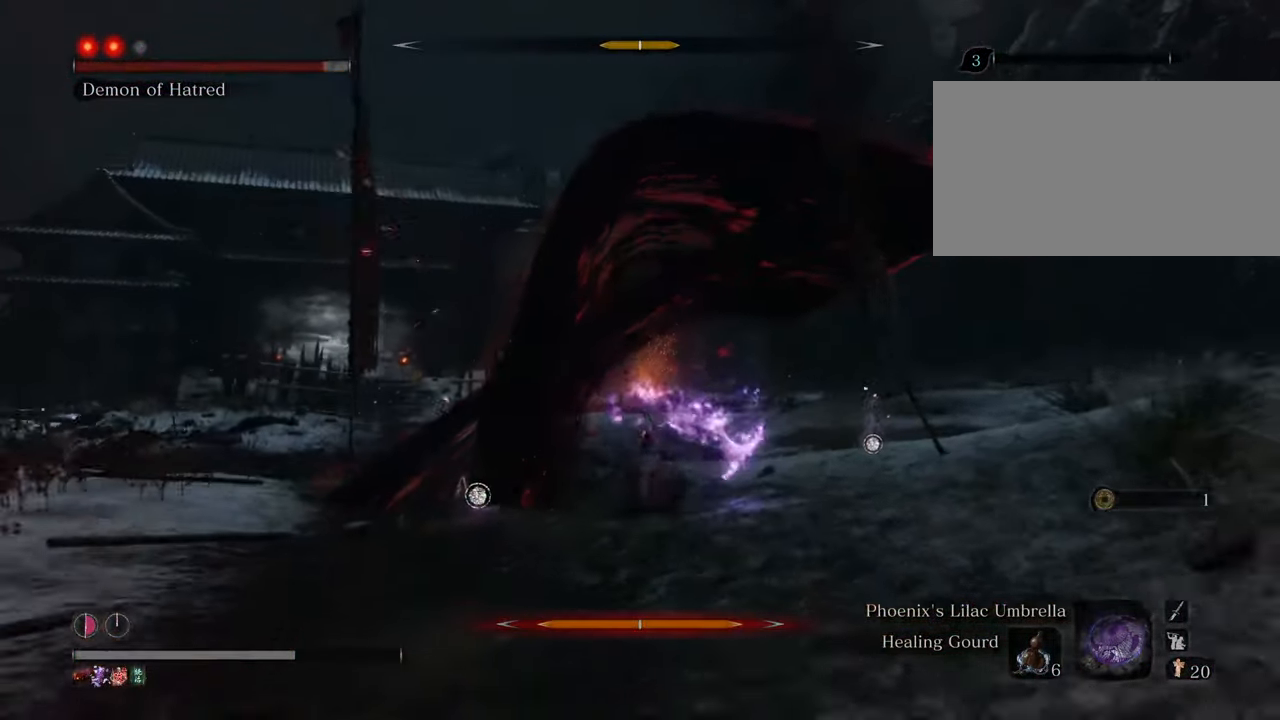
{"keys": ["shift", "w"], "mouse": [], "events": [[283, "shift", "down"], [333, "shift", "up"], [417, "shift", "down"]]}
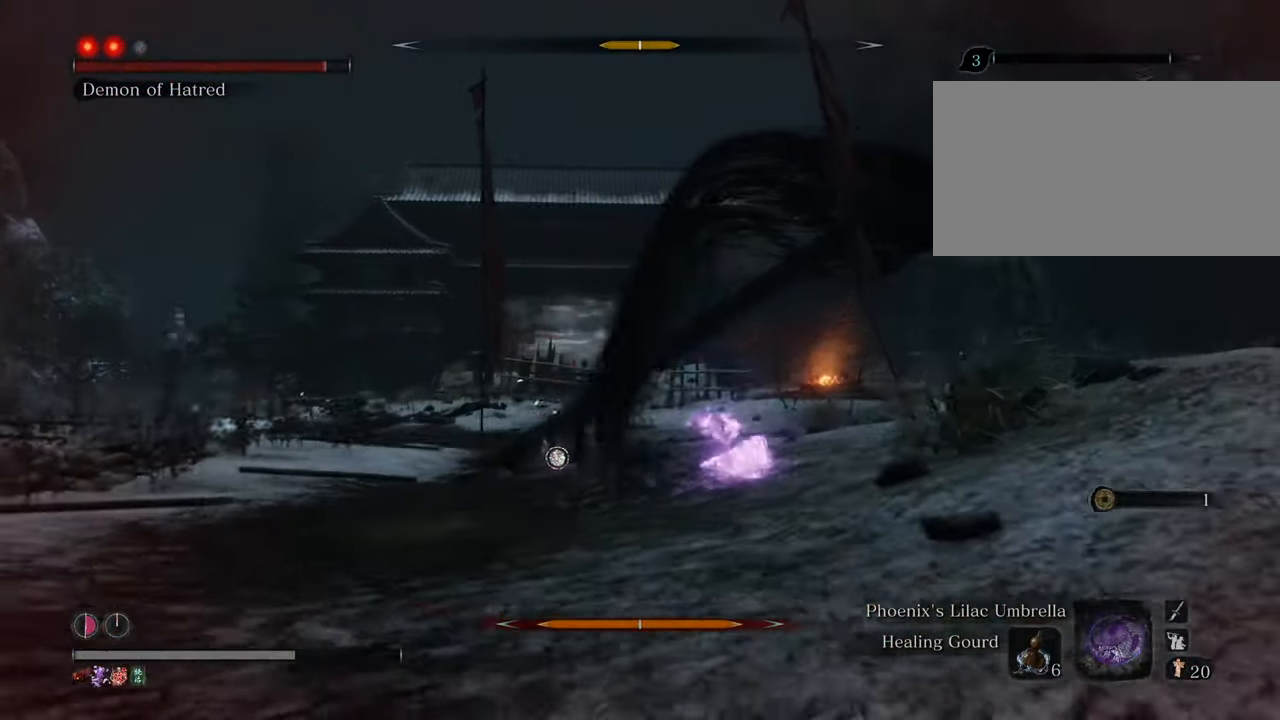
{"keys": [], "mouse": [], "events": [[17, "a", "down"], [17, "space", "down"], [67, "shift", "up"], [200, "space", "up"], [400, "w", "up"], [450, "a", "up"]]}